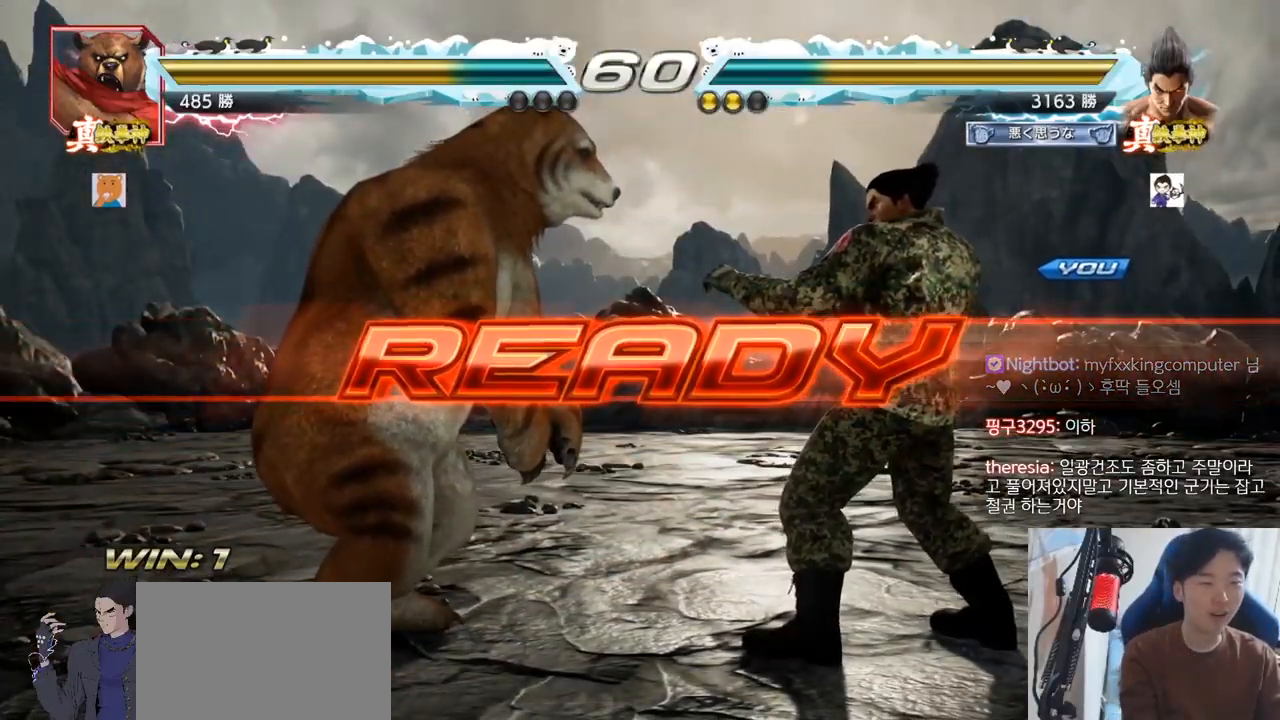
Gameplay with a controller (arcade stick); each line is a JSON object with the inputs held at the frame after it. "events" lists button and stick changes between this image and that frame as [ms after this image, input, new state], when the widget could be followed in between. Not read: L3 R3.
{"buttons": ["SQUARE", "TRIANGLE"], "left_stick": "center", "events": [[267, "TRIANGLE", "down"], [350, "TRIANGLE", "up"], [417, "SQUARE", "down"], [417, "TRIANGLE", "down"]]}
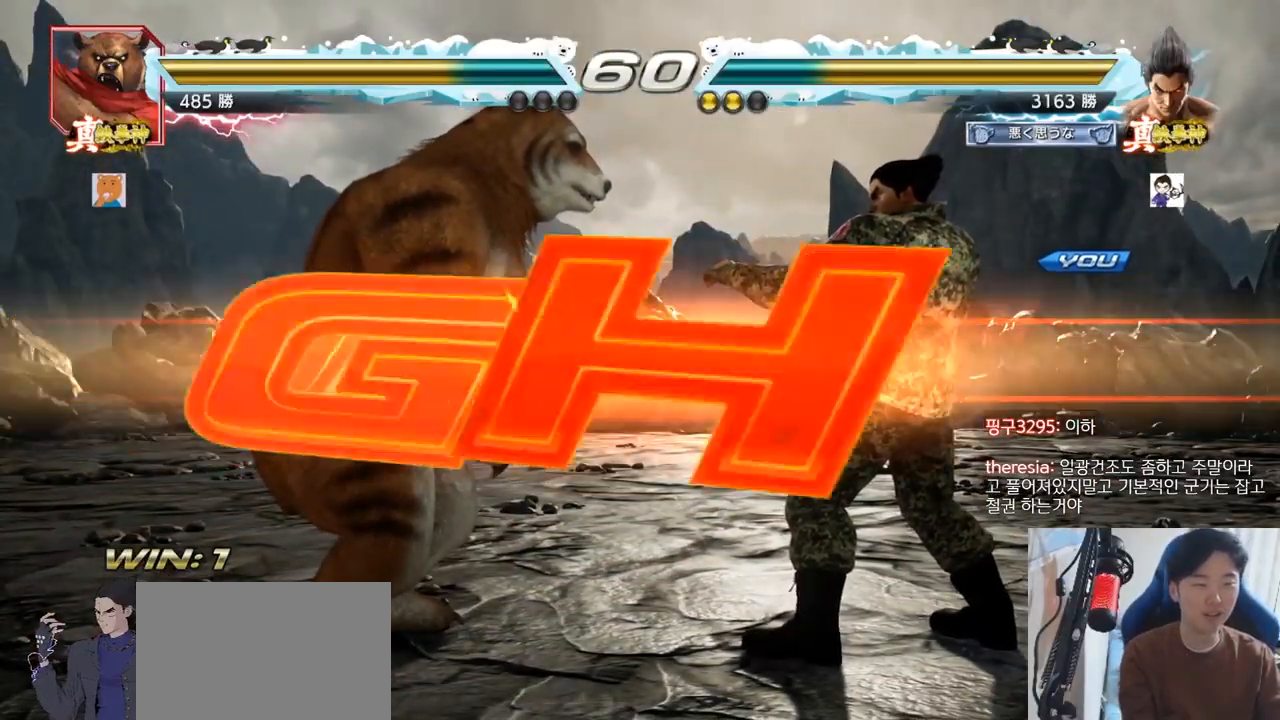
{"buttons": ["SQUARE", "TRIANGLE"], "left_stick": "center", "events": [[33, "SQUARE", "up"], [67, "TRIANGLE", "up"], [117, "left_stick", "down"], [150, "TRIANGLE", "down"], [167, "SQUARE", "down"], [234, "SQUARE", "up"], [234, "TRIANGLE", "up"], [234, "left_stick", "center"], [284, "TRIANGLE", "down"], [300, "SQUARE", "down"]]}
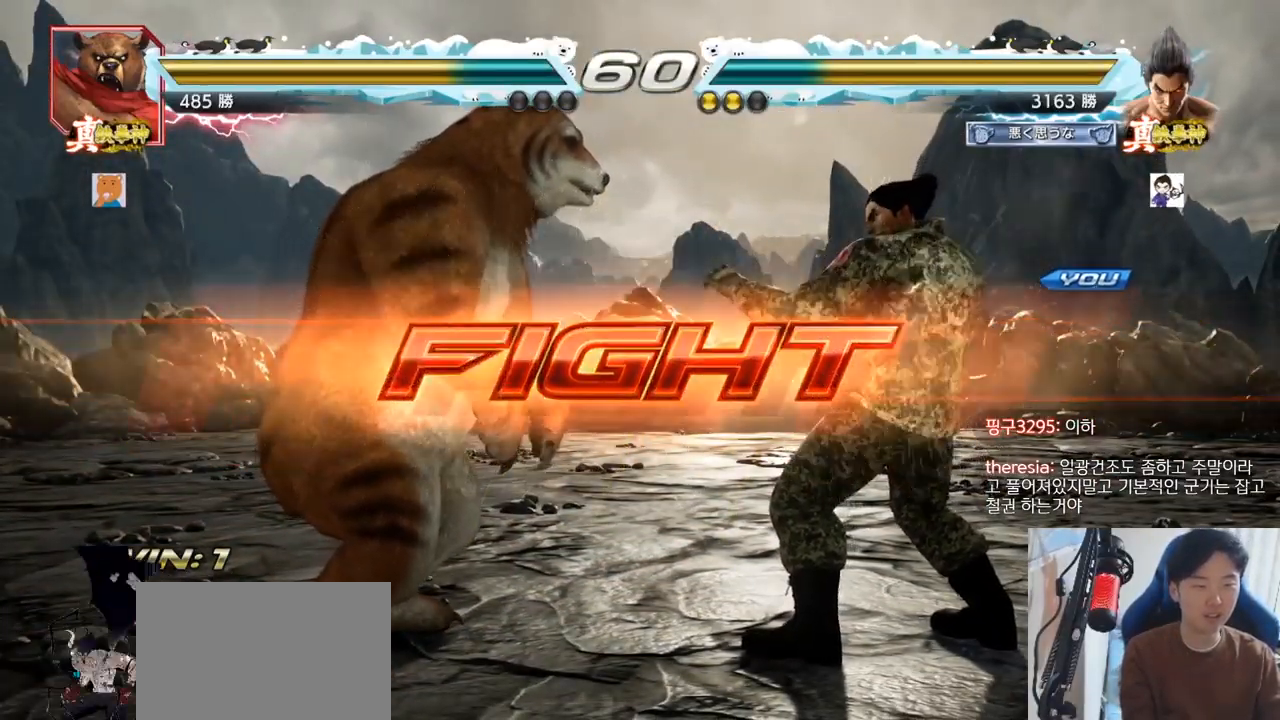
{"buttons": [], "left_stick": "down-left", "events": [[50, "TRIANGLE", "up"], [66, "SQUARE", "up"], [66, "left_stick", "left"], [150, "left_stick", "down-left"], [183, "R2", "down"], [317, "R2", "up"], [367, "TRIANGLE", "down"], [417, "TRIANGLE", "up"], [433, "TRIANGLE", "down"], [483, "TRIANGLE", "up"]]}
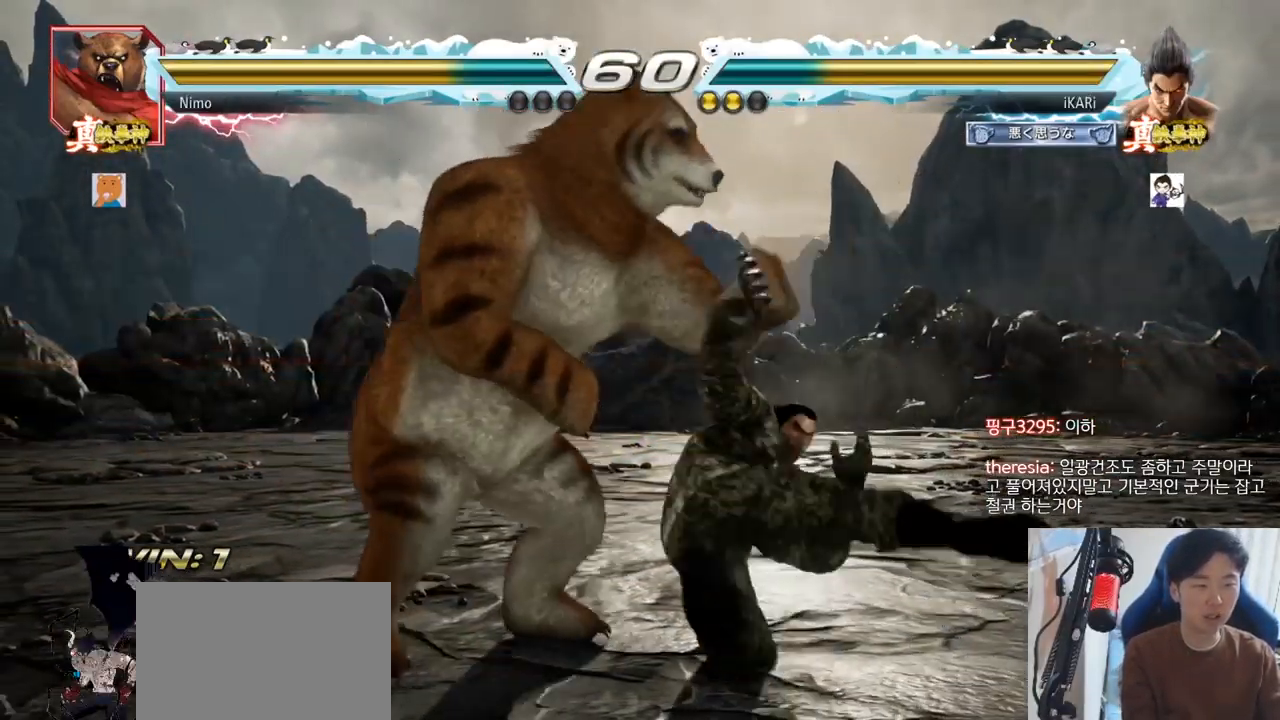
{"buttons": [], "left_stick": "right", "events": [[17, "TRIANGLE", "down"], [17, "left_stick", "center"], [117, "TRIANGLE", "up"], [467, "left_stick", "right"]]}
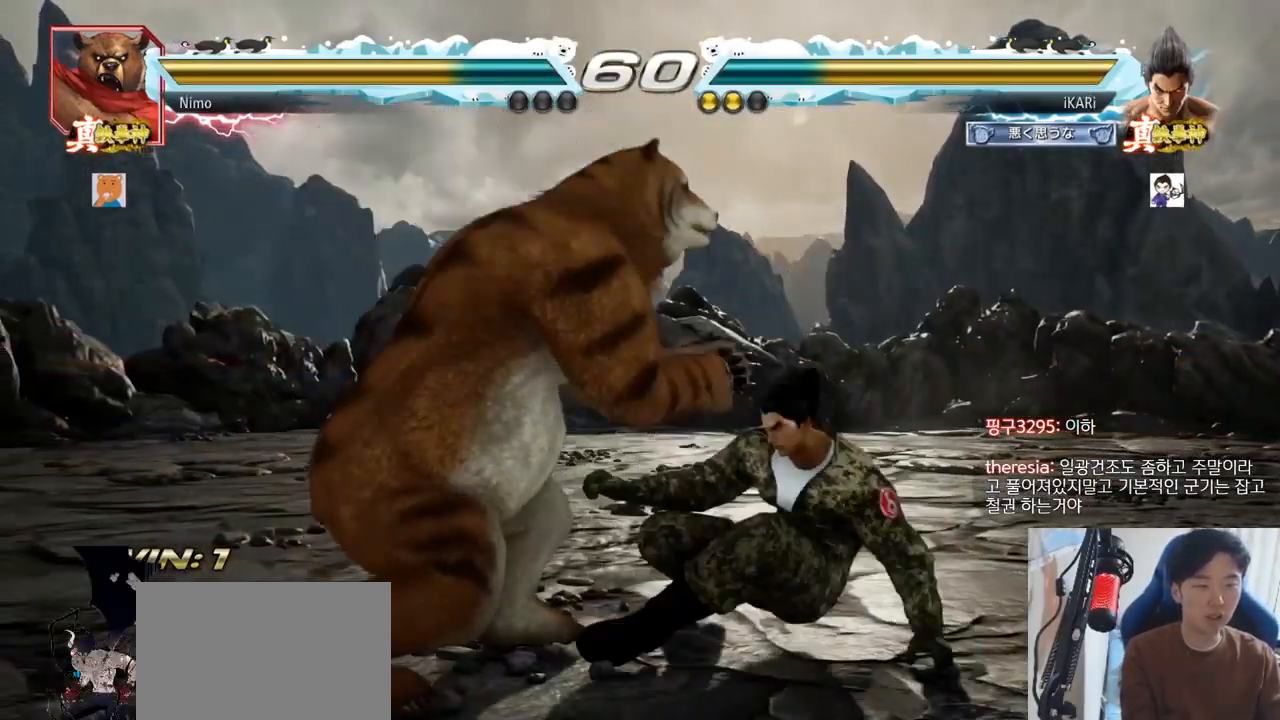
{"buttons": [], "left_stick": "center", "events": [[433, "left_stick", "center"]]}
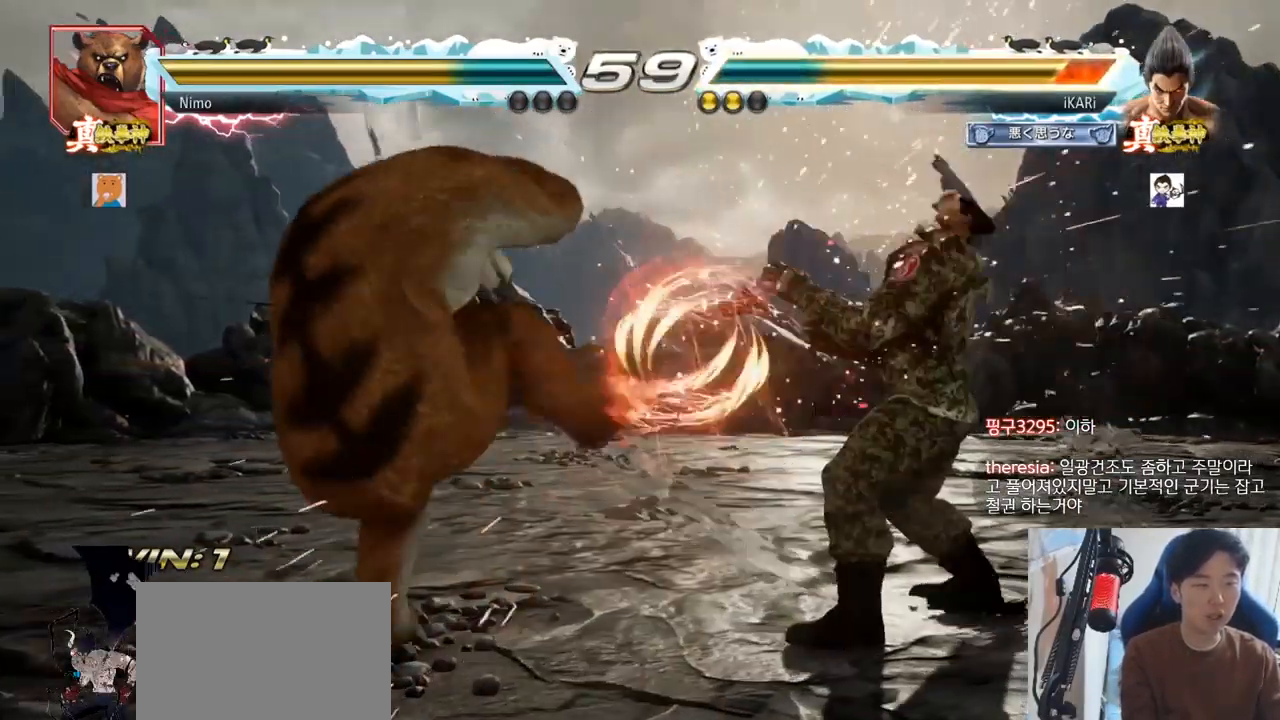
{"buttons": [], "left_stick": "right"}